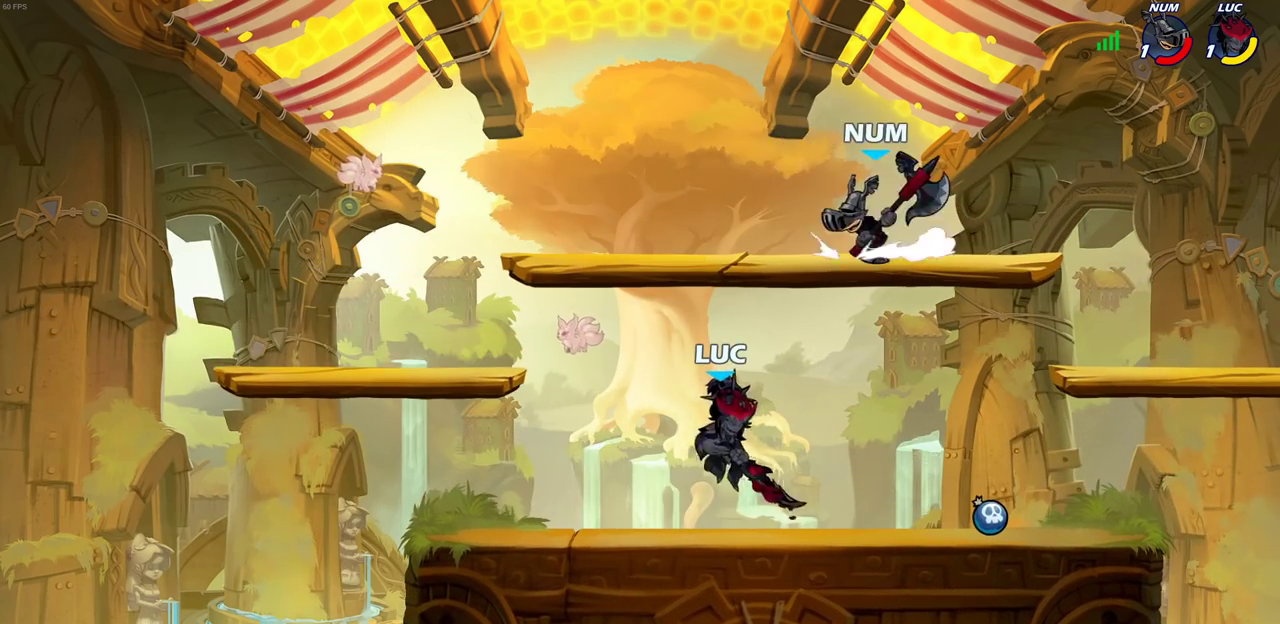
Gameplay with a controller (PlayStation layout); each line is a JSON object with the inputs held at the frame after it (dt_ms = milliseconds from this image to that frame). "events" lists button and stick changes between this image and that frame as [ms after this image, input, new state], when the widget could be followed in between.
{"dt_ms": 700, "buttons": ["CIRCLE"], "left_stick": "right", "right_stick": "center", "events": [[17, "SQUARE", "down"], [100, "R2", "up"], [117, "SQUARE", "up"], [200, "SQUARE", "down"], [317, "SQUARE", "up"], [583, "CROSS", "down"], [633, "left_stick", "right"], [650, "CIRCLE", "down"], [667, "CROSS", "up"]]}
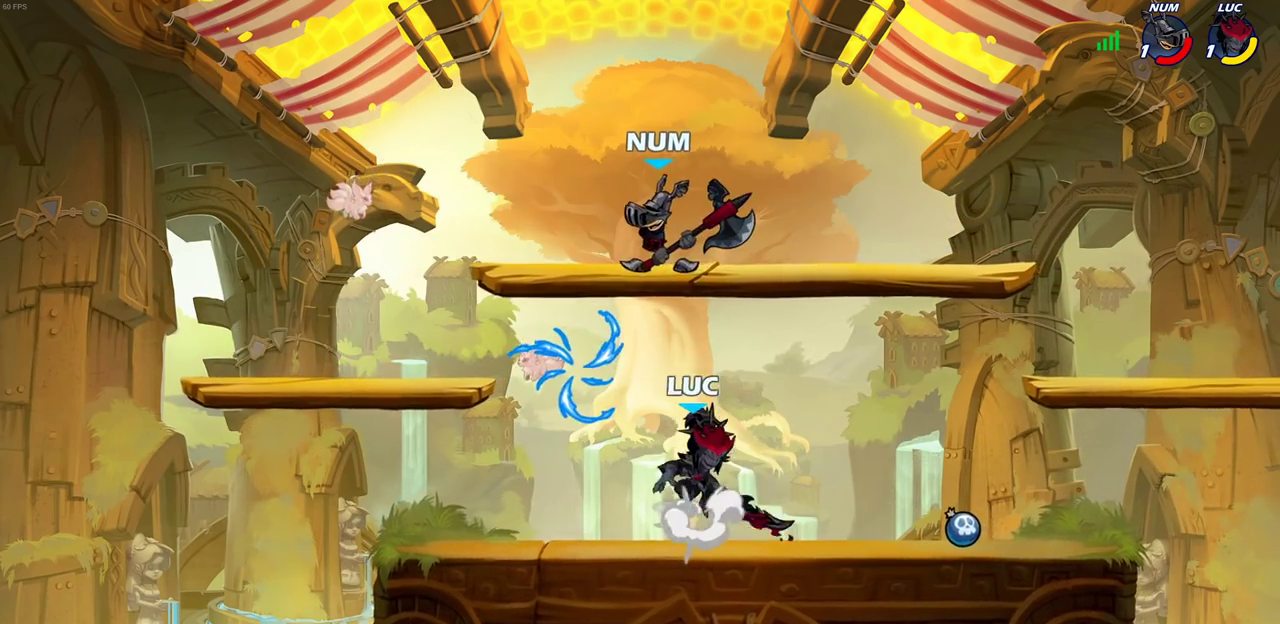
{"dt_ms": 300, "buttons": [], "left_stick": "left", "right_stick": "center", "events": [[100, "CIRCLE", "up"], [100, "left_stick", "up-right"], [200, "left_stick", "up-left"], [250, "left_stick", "left"]]}
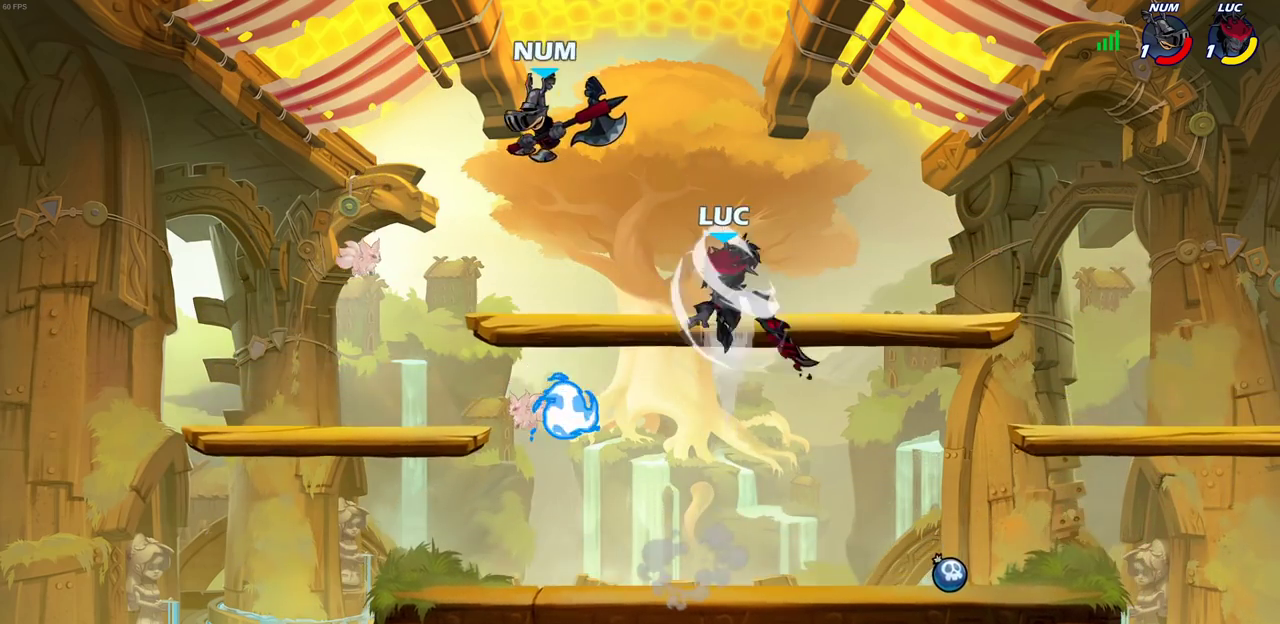
{"dt_ms": 700, "buttons": [], "left_stick": "down-left", "right_stick": "center", "events": [[333, "left_stick", "down-left"], [400, "left_stick", "down"], [417, "SQUARE", "down"], [533, "SQUARE", "up"], [600, "left_stick", "down-left"]]}
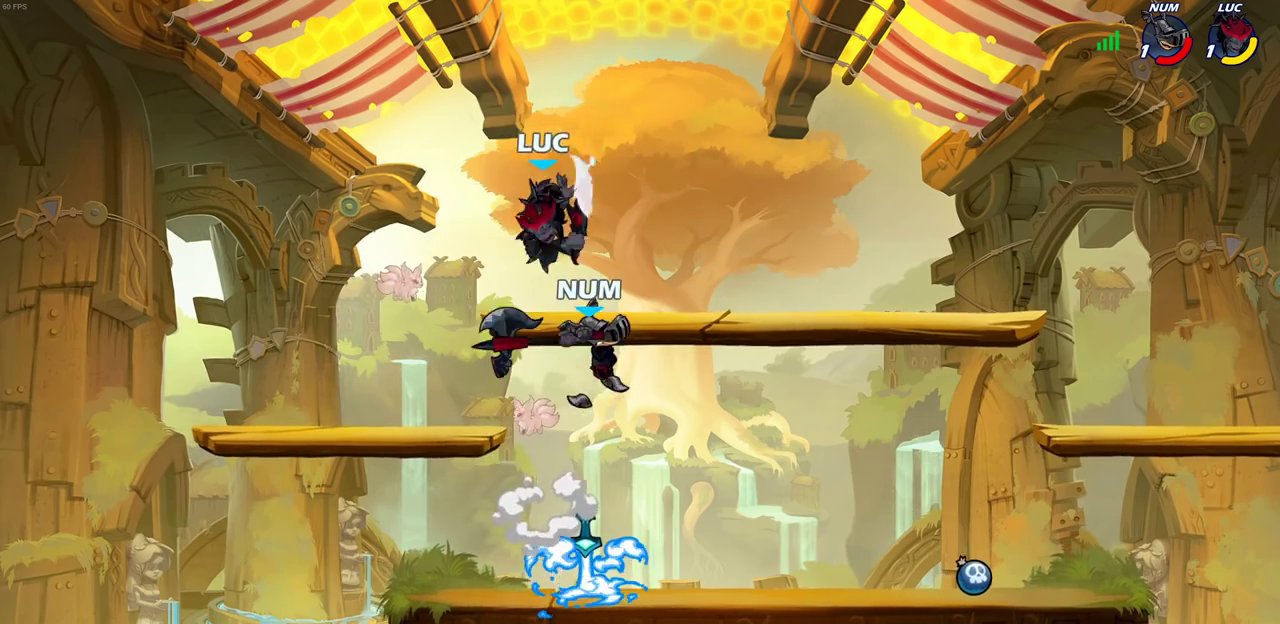
{"dt_ms": 300, "buttons": [], "left_stick": "up-right", "right_stick": "center", "events": [[33, "left_stick", "left"], [217, "left_stick", "up-right"]]}
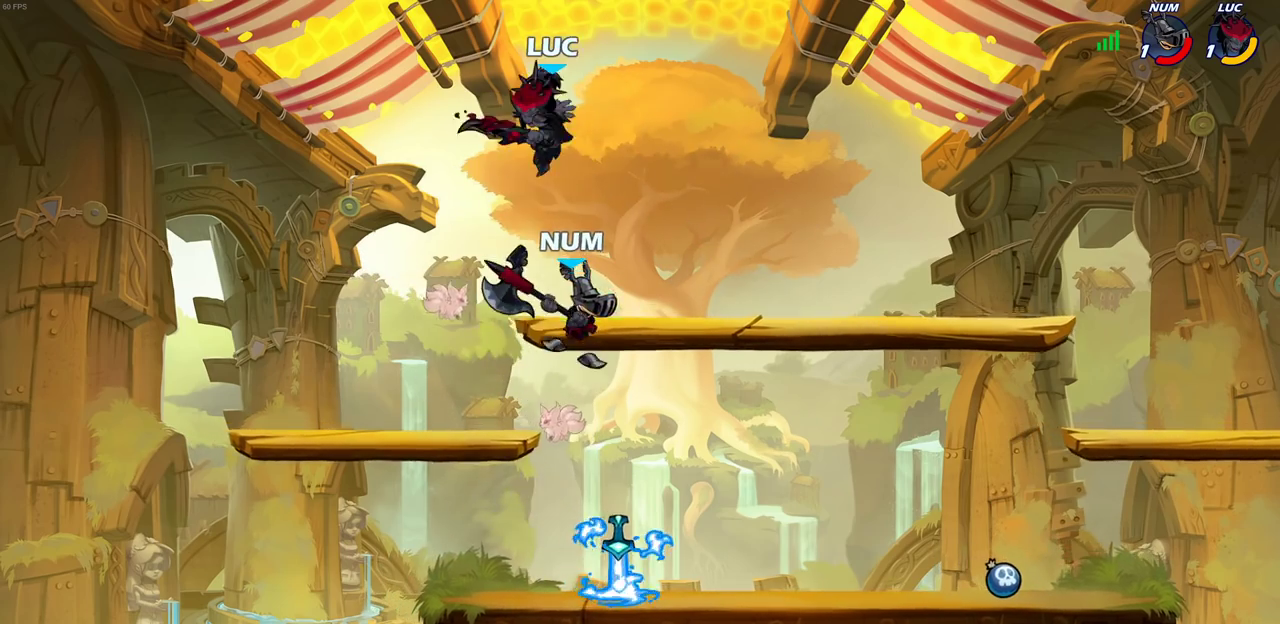
{"dt_ms": 400, "buttons": [], "left_stick": "right", "right_stick": "center", "events": [[33, "left_stick", "right"], [100, "left_stick", "up-right"], [200, "SQUARE", "down"], [200, "left_stick", "down"], [300, "SQUARE", "up"], [367, "left_stick", "right"]]}
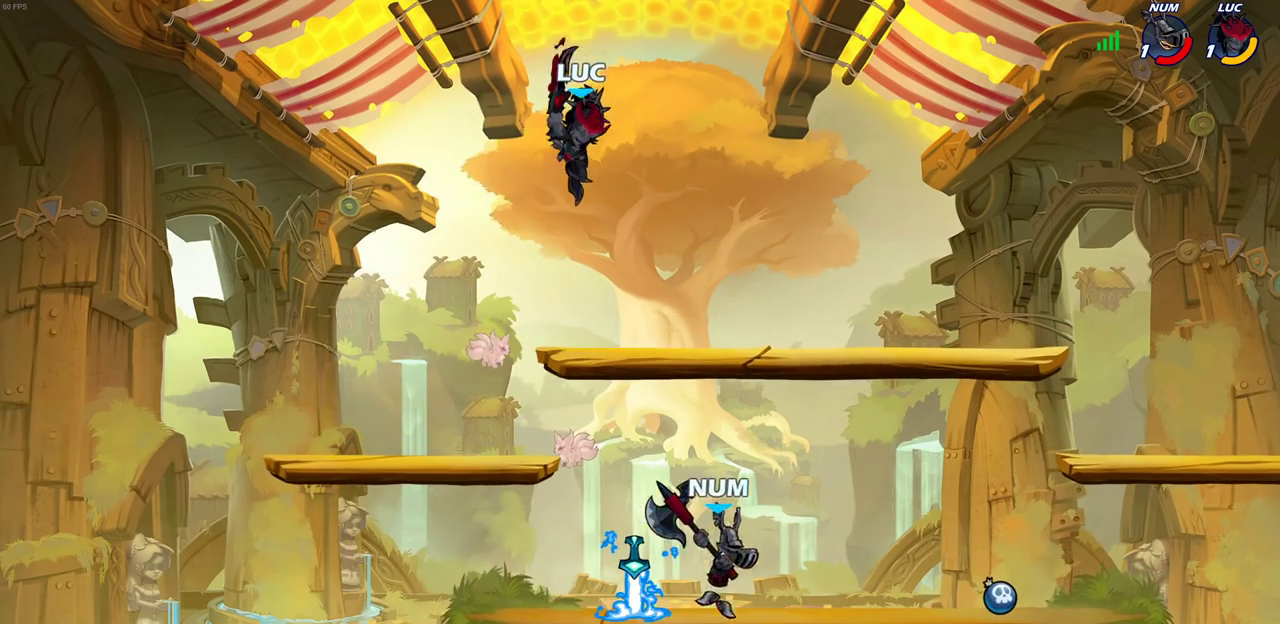
{"dt_ms": 600, "buttons": ["CIRCLE"], "left_stick": "down-left", "right_stick": "center", "events": [[433, "CROSS", "down"], [450, "left_stick", "down"], [483, "CIRCLE", "down"], [517, "CROSS", "up"], [567, "left_stick", "down-left"]]}
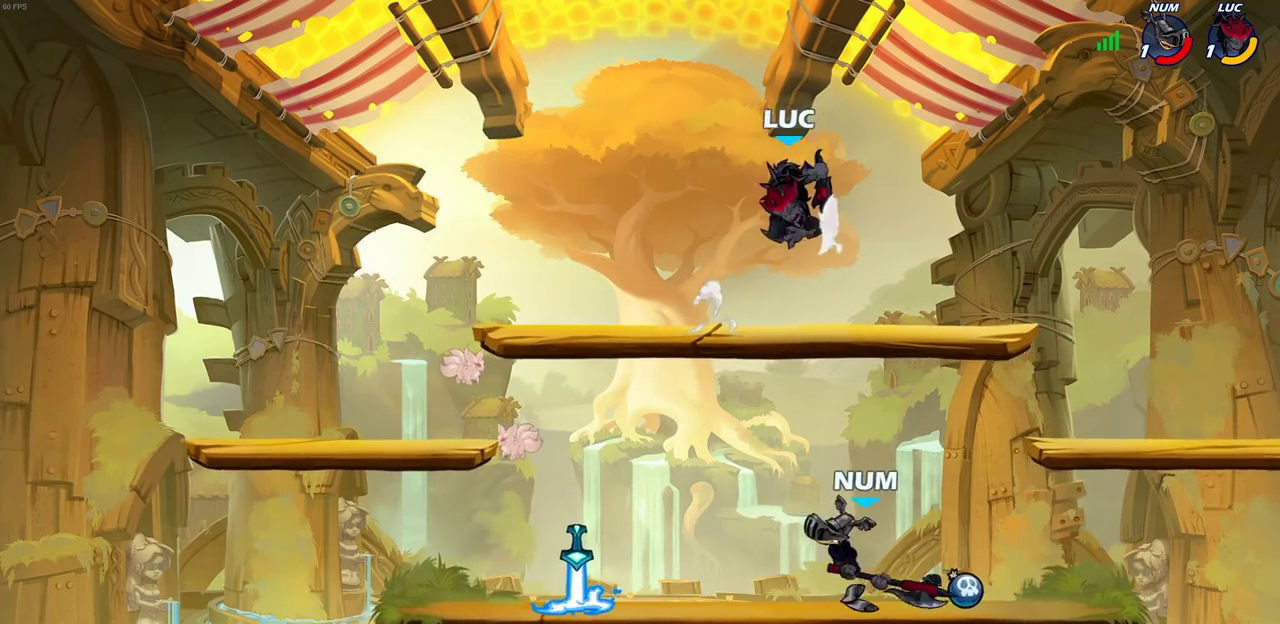
{"dt_ms": 400, "buttons": [], "left_stick": "center", "right_stick": "center", "events": [[250, "CIRCLE", "up"], [317, "left_stick", "center"]]}
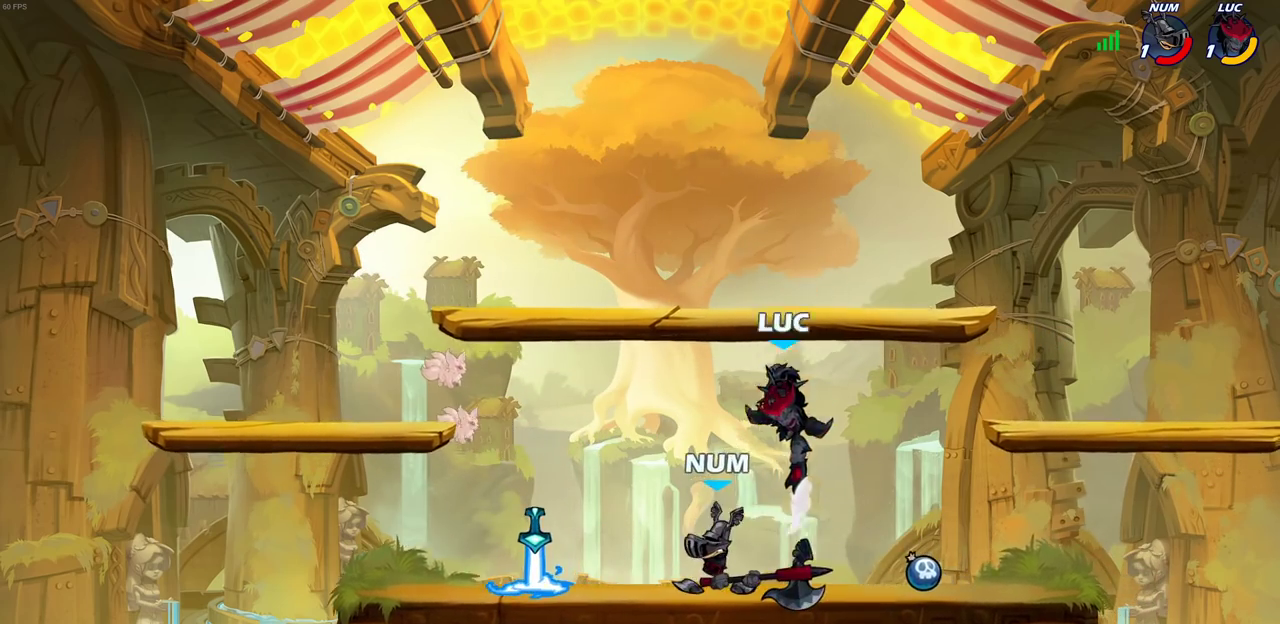
{"dt_ms": 700, "buttons": ["R2"], "left_stick": "up-right", "right_stick": "center", "events": [[67, "left_stick", "left"], [250, "left_stick", "up-left"], [483, "CROSS", "down"], [567, "R2", "down"], [567, "left_stick", "up"], [633, "CROSS", "up"], [667, "left_stick", "up-right"]]}
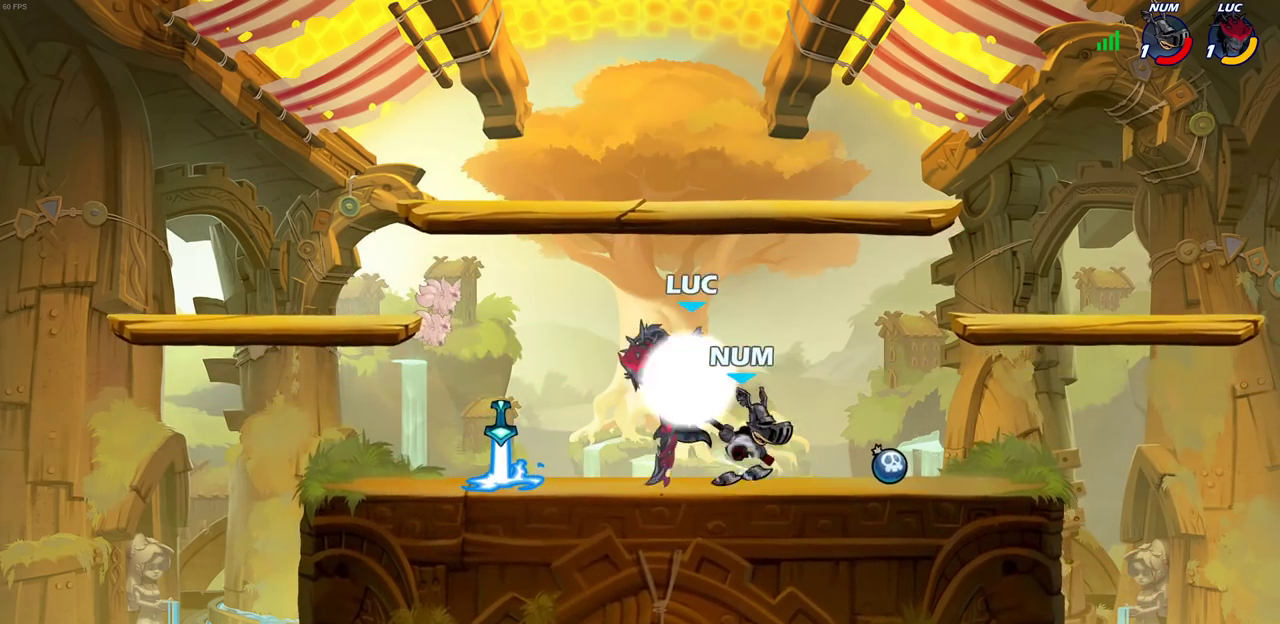
{"dt_ms": 400, "buttons": ["SQUARE"], "left_stick": "center", "right_stick": "center", "events": [[83, "left_stick", "down"], [217, "left_stick", "right"], [233, "R2", "up"], [350, "SQUARE", "down"], [383, "left_stick", "center"]]}
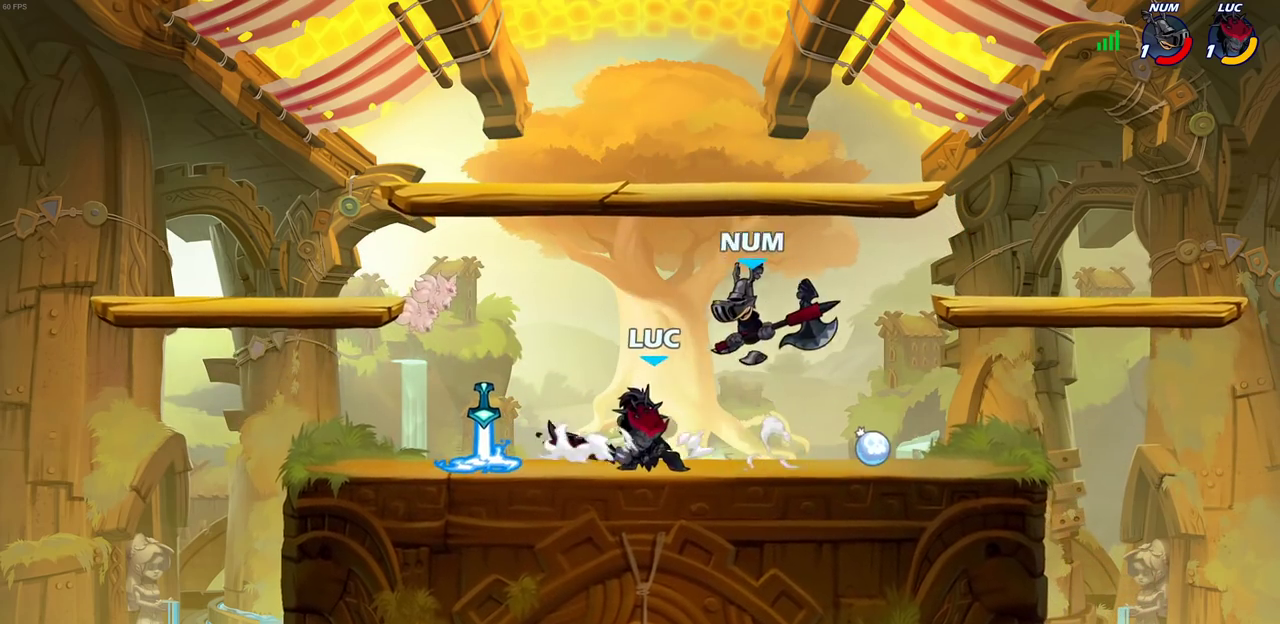
{"dt_ms": 300, "buttons": [], "left_stick": "center", "right_stick": "center", "events": [[50, "SQUARE", "up"], [150, "SQUARE", "down"], [267, "SQUARE", "up"]]}
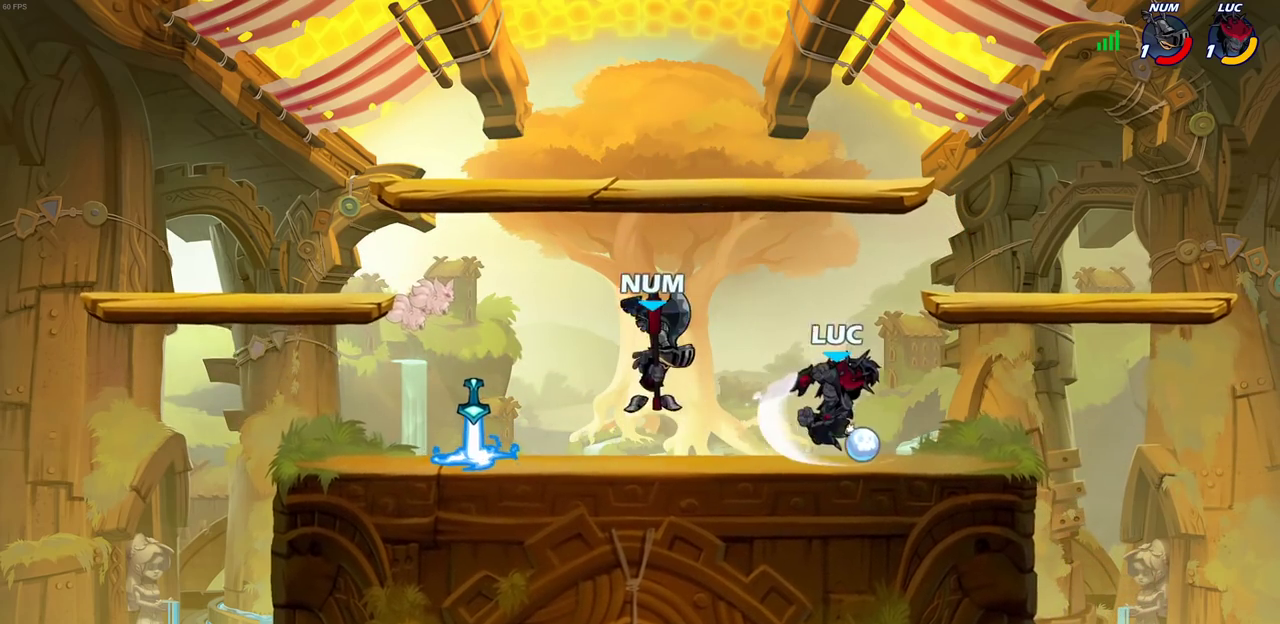
{"dt_ms": 700, "buttons": [], "left_stick": "center", "right_stick": "center", "events": [[150, "left_stick", "right"], [383, "left_stick", "down-left"], [483, "SQUARE", "down"], [583, "SQUARE", "up"], [683, "left_stick", "center"]]}
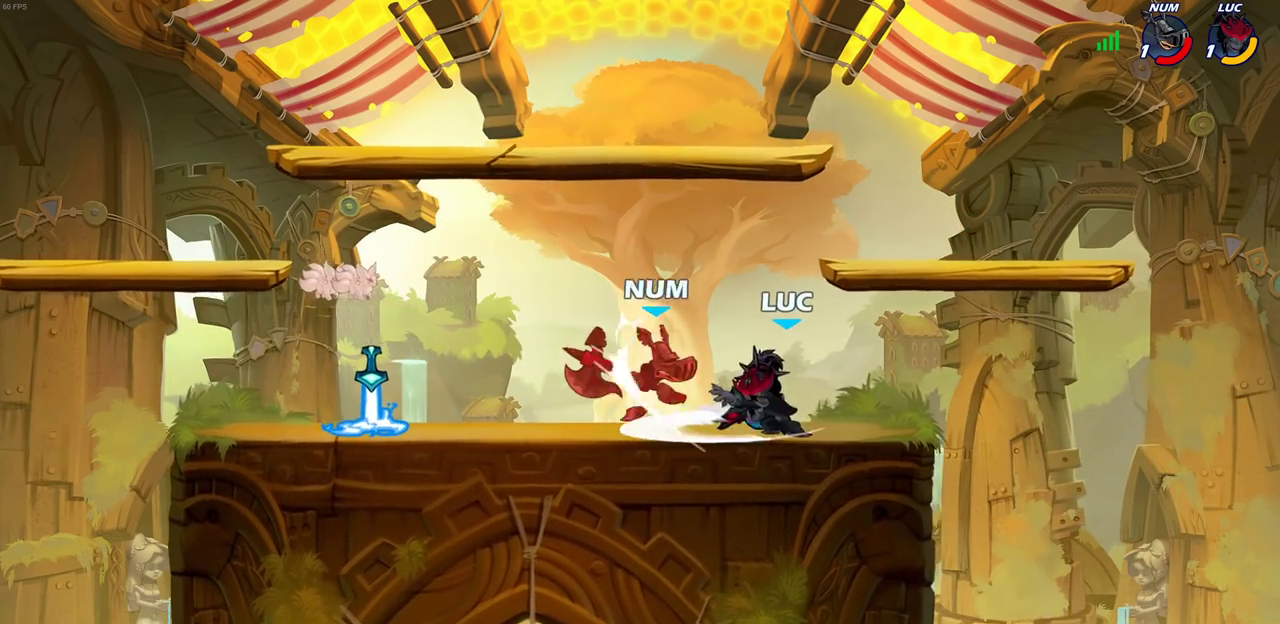
{"dt_ms": 600, "buttons": [], "left_stick": "left", "right_stick": "center", "events": [[117, "left_stick", "left"], [183, "CROSS", "down"], [217, "SQUARE", "down"], [233, "CROSS", "up"], [267, "SQUARE", "up"], [300, "left_stick", "center"], [583, "left_stick", "left"]]}
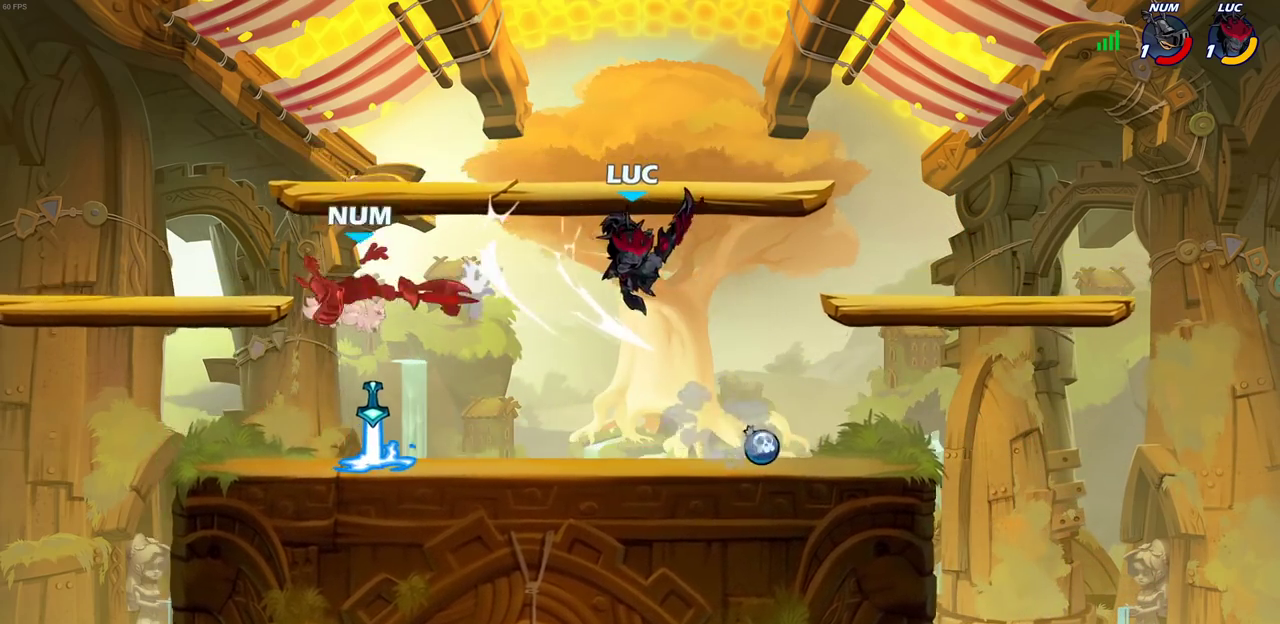
{"dt_ms": 400, "buttons": [], "left_stick": "center", "right_stick": "center", "events": [[133, "R2", "down"], [217, "R2", "up"], [300, "R1", "down"], [350, "left_stick", "center"], [367, "R1", "up"]]}
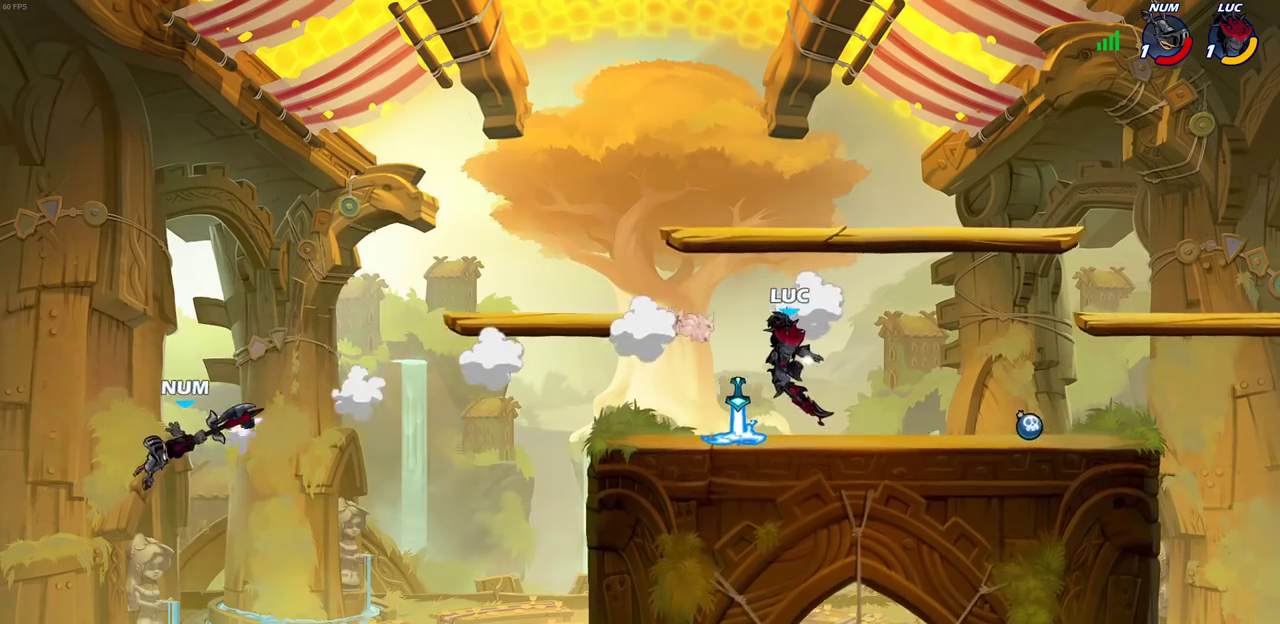
{"dt_ms": 400, "buttons": [], "left_stick": "right", "right_stick": "center", "events": [[317, "left_stick", "right"]]}
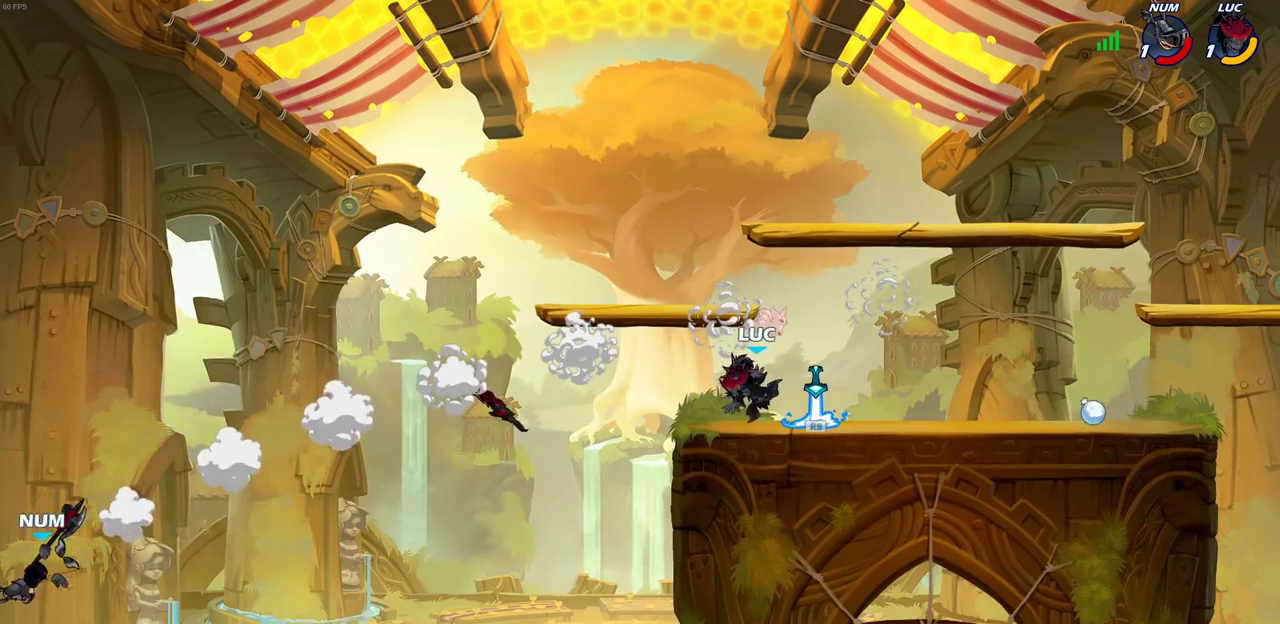
{"dt_ms": 600, "buttons": [], "left_stick": "center", "right_stick": "center", "events": [[183, "R1", "down"], [267, "R1", "up"], [333, "left_stick", "left"], [483, "left_stick", "center"]]}
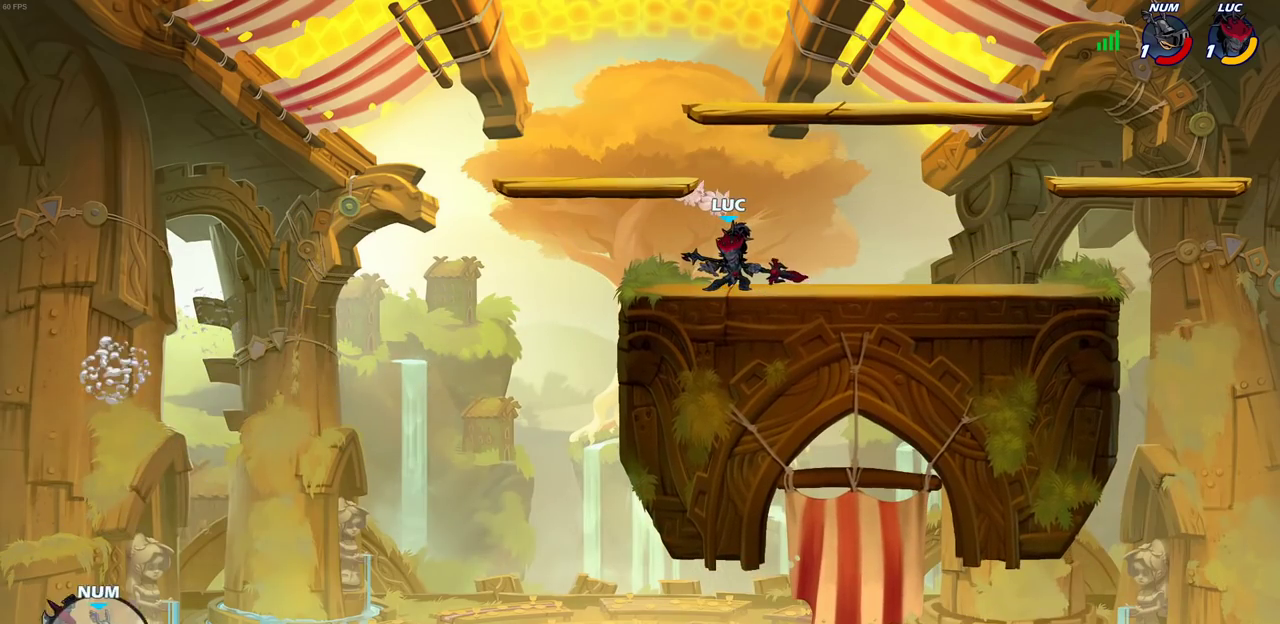
{"dt_ms": 400, "buttons": ["CIRCLE", "R2"], "left_stick": "down-left", "right_stick": "center", "events": [[100, "left_stick", "left"], [300, "left_stick", "down-left"], [350, "R2", "down"], [383, "CIRCLE", "down"]]}
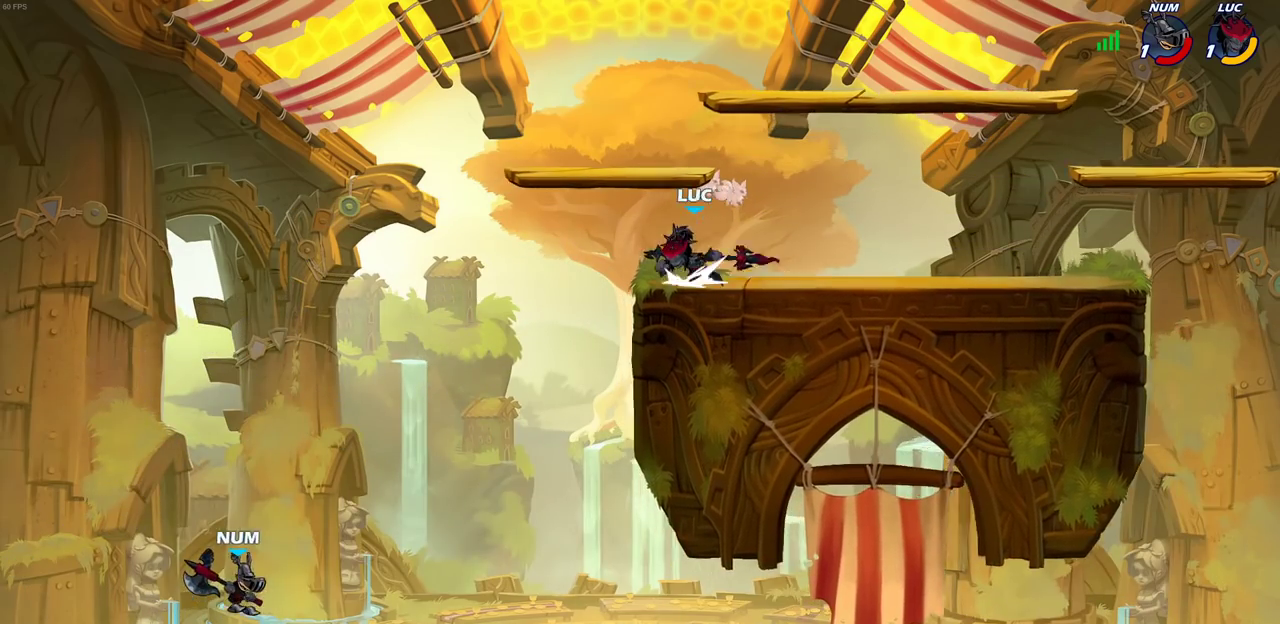
{"dt_ms": 600, "buttons": [], "left_stick": "down", "right_stick": "center", "events": [[67, "left_stick", "down"], [83, "R2", "up"], [533, "CIRCLE", "up"]]}
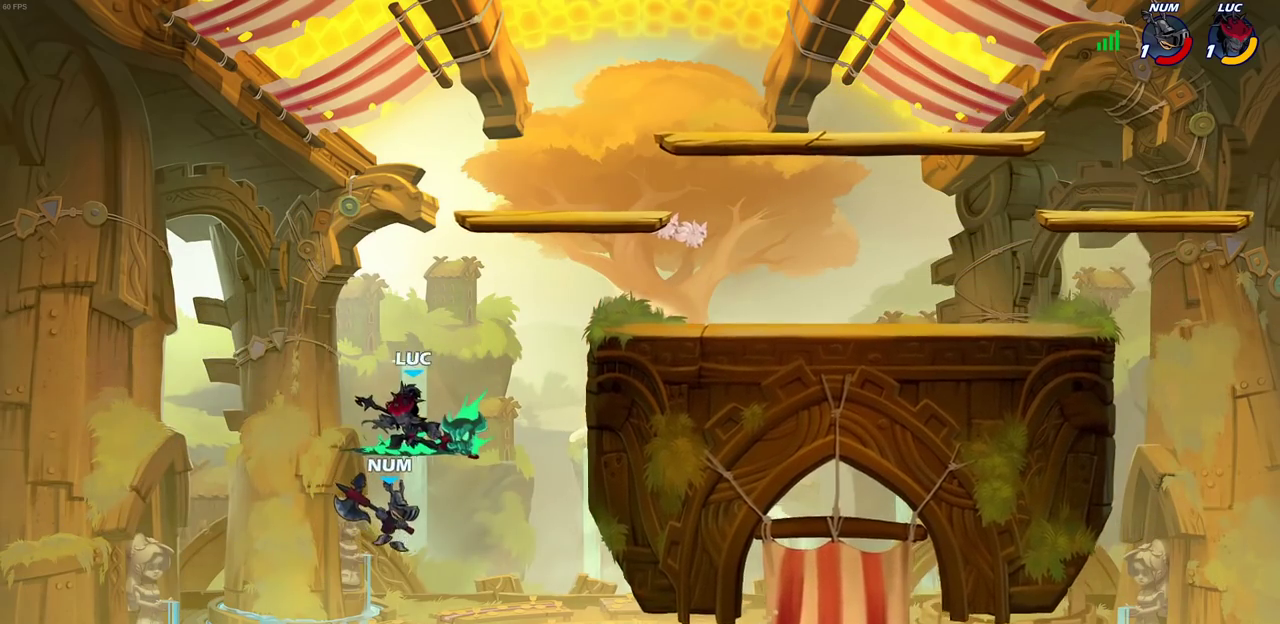
{"dt_ms": 500, "buttons": [], "left_stick": "center", "right_stick": "center", "events": [[17, "left_stick", "center"]]}
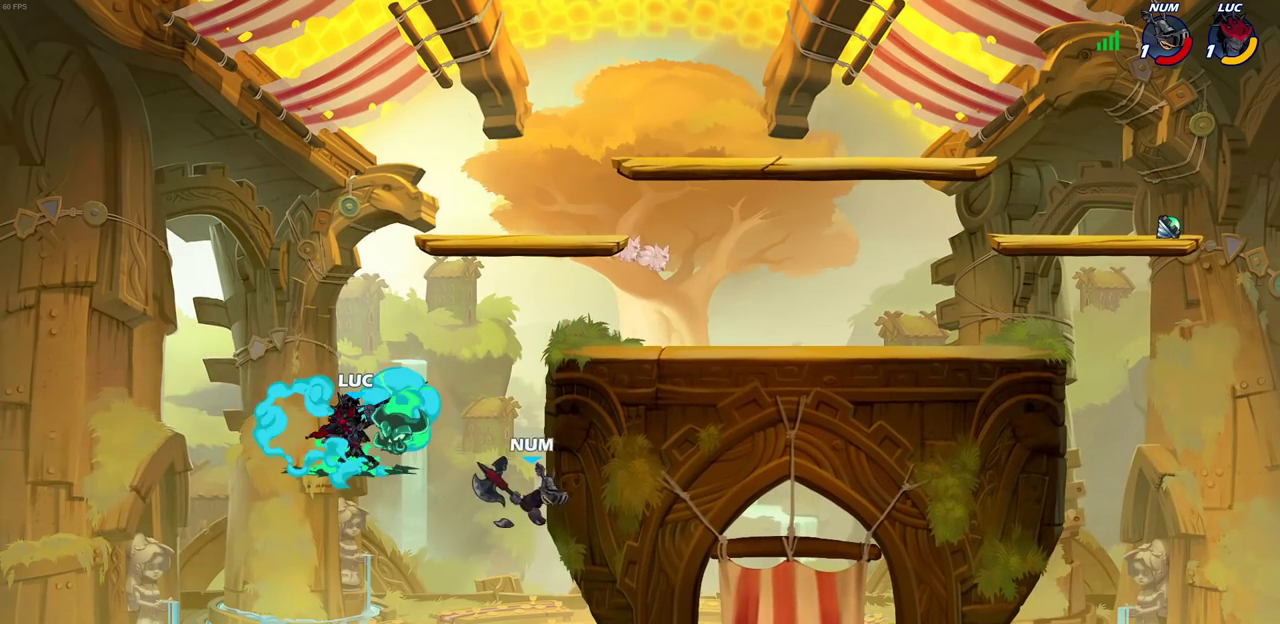
{"dt_ms": 400, "buttons": [], "left_stick": "center", "right_stick": "center", "events": []}
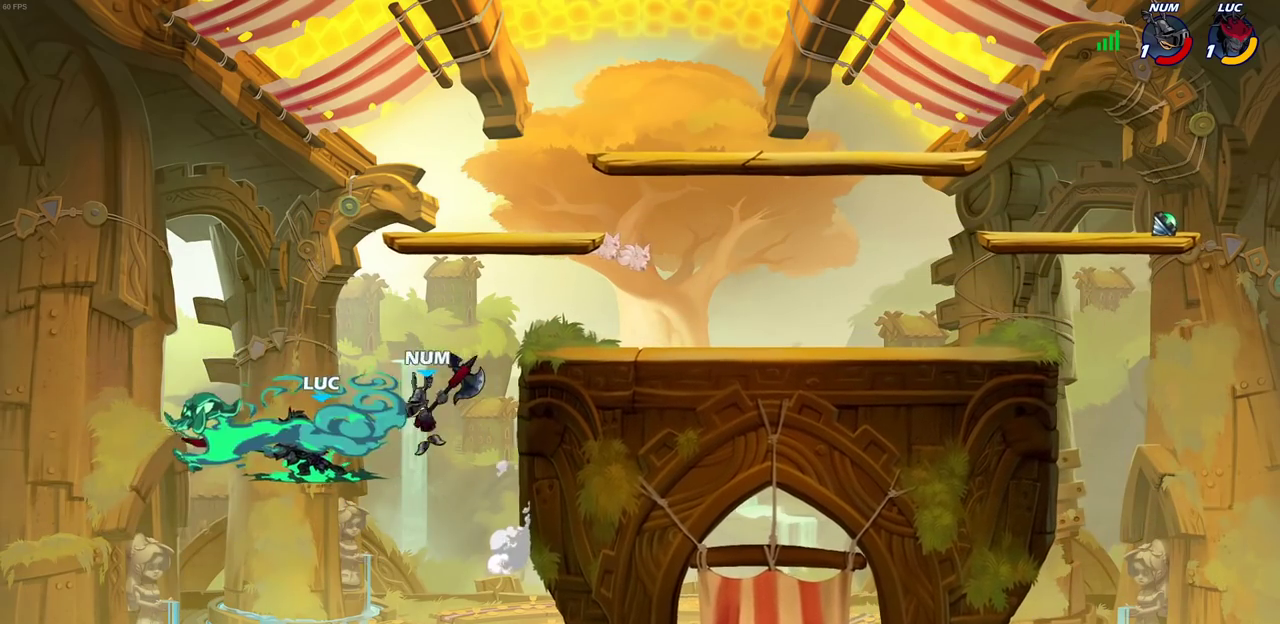
{"dt_ms": 600, "buttons": [], "left_stick": "right", "right_stick": "center", "events": [[300, "left_stick", "right"]]}
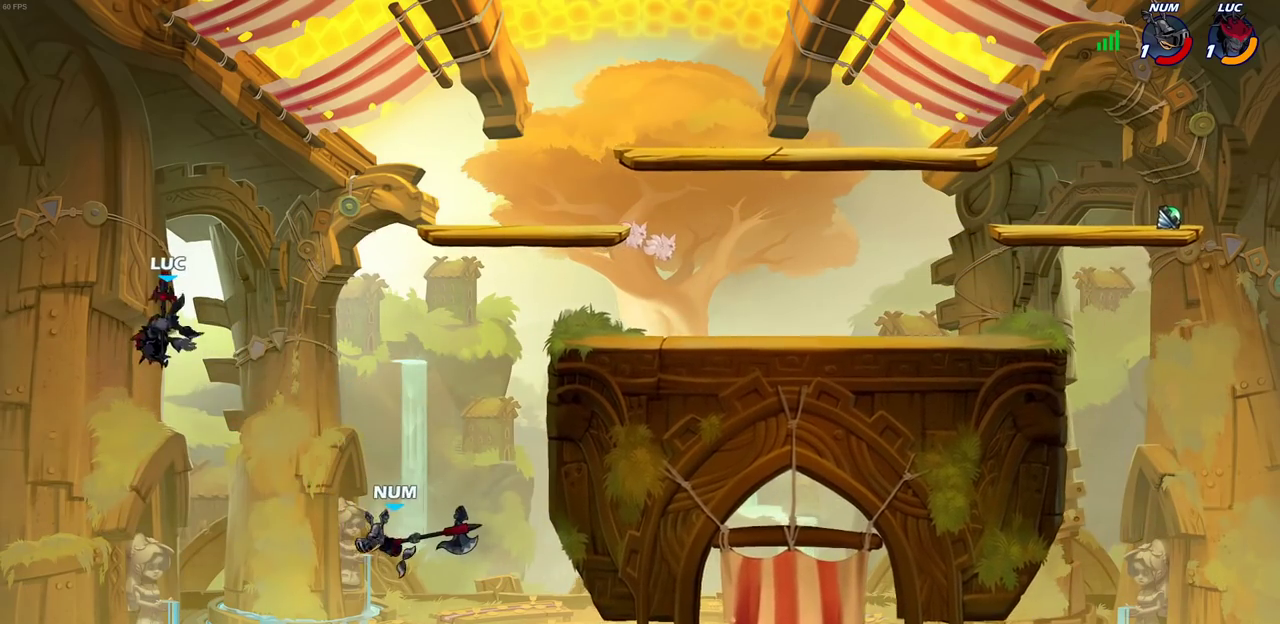
{"dt_ms": 500, "buttons": ["CROSS"], "left_stick": "right", "right_stick": "center", "events": [[450, "CROSS", "down"]]}
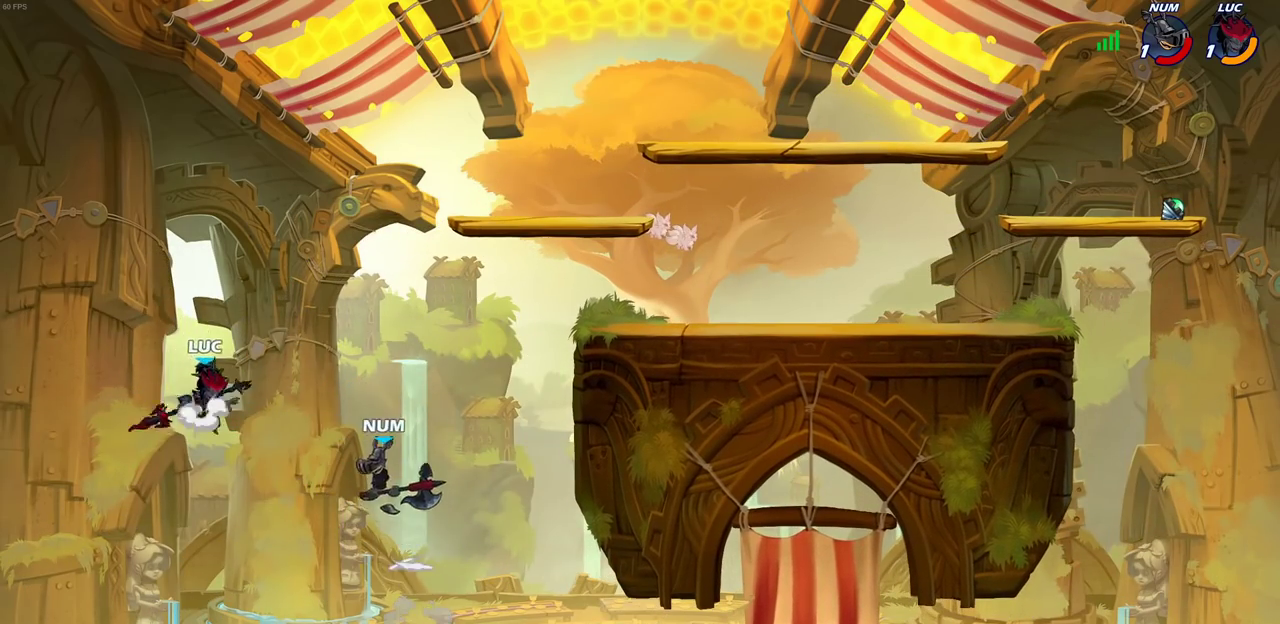
{"dt_ms": 500, "buttons": [], "left_stick": "right", "right_stick": "center", "events": [[17, "CROSS", "up"], [17, "R1", "down"], [67, "R1", "up"], [83, "left_stick", "center"], [400, "left_stick", "right"]]}
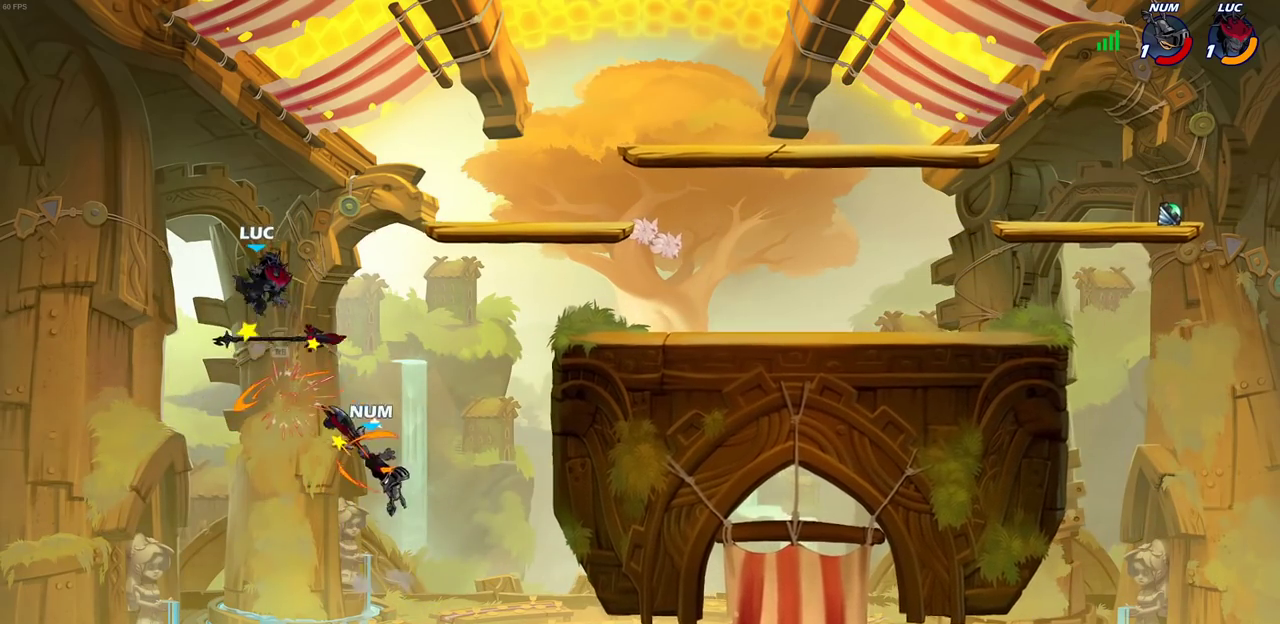
{"dt_ms": 400, "buttons": [], "left_stick": "up-right", "right_stick": "center", "events": [[183, "left_stick", "up-right"], [217, "R1", "down"], [317, "R1", "up"]]}
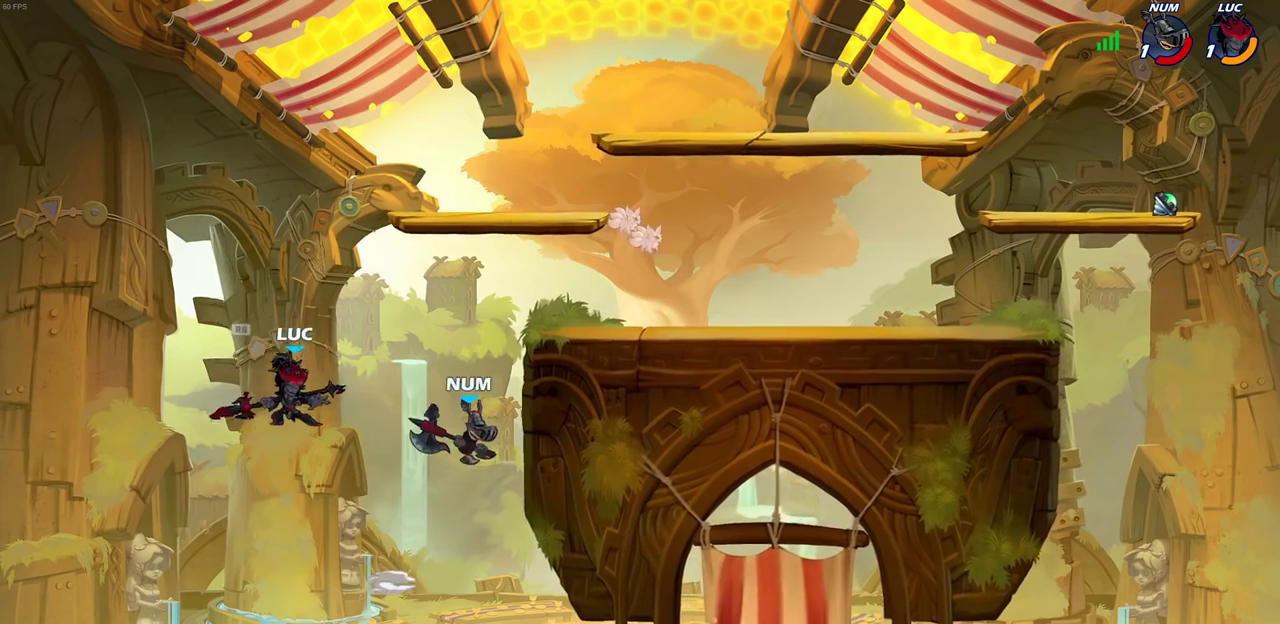
{"dt_ms": 700, "buttons": [], "left_stick": "left", "right_stick": "center", "events": [[17, "R2", "down"], [200, "R2", "up"], [233, "CIRCLE", "down"], [333, "CIRCLE", "up"], [517, "left_stick", "up-left"], [583, "left_stick", "left"]]}
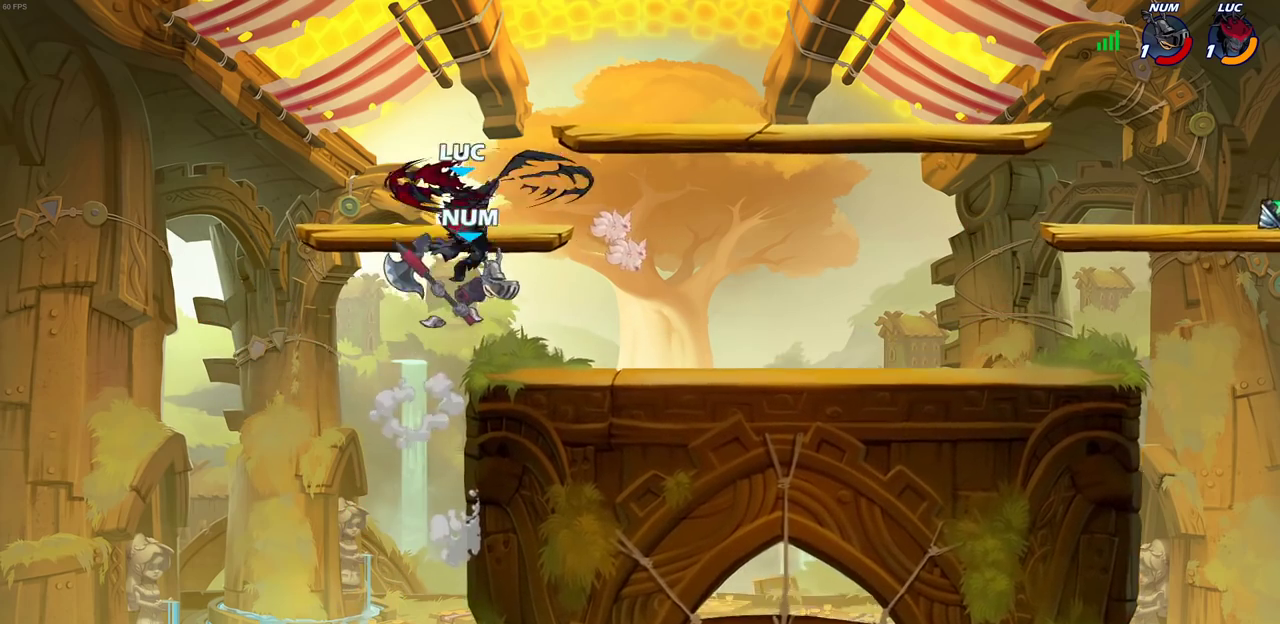
{"dt_ms": 400, "buttons": [], "left_stick": "down", "right_stick": "center", "events": [[250, "left_stick", "right"], [317, "left_stick", "down"]]}
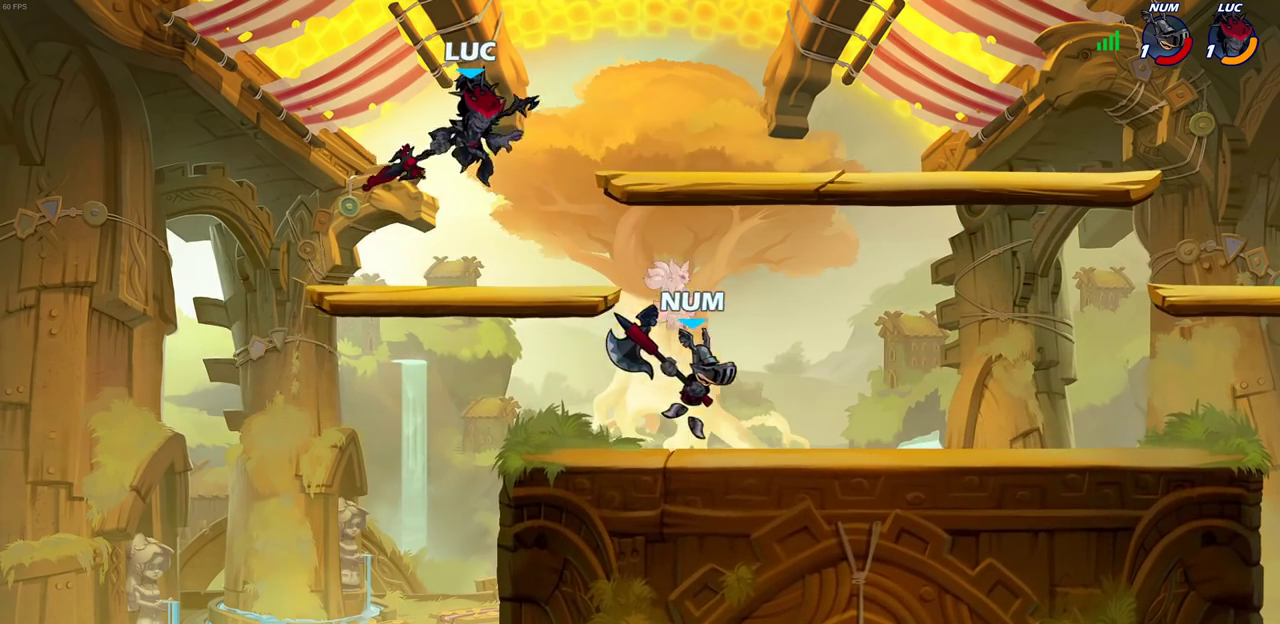
{"dt_ms": 400, "buttons": [], "left_stick": "right", "right_stick": "center", "events": [[67, "left_stick", "down-right"], [400, "left_stick", "right"]]}